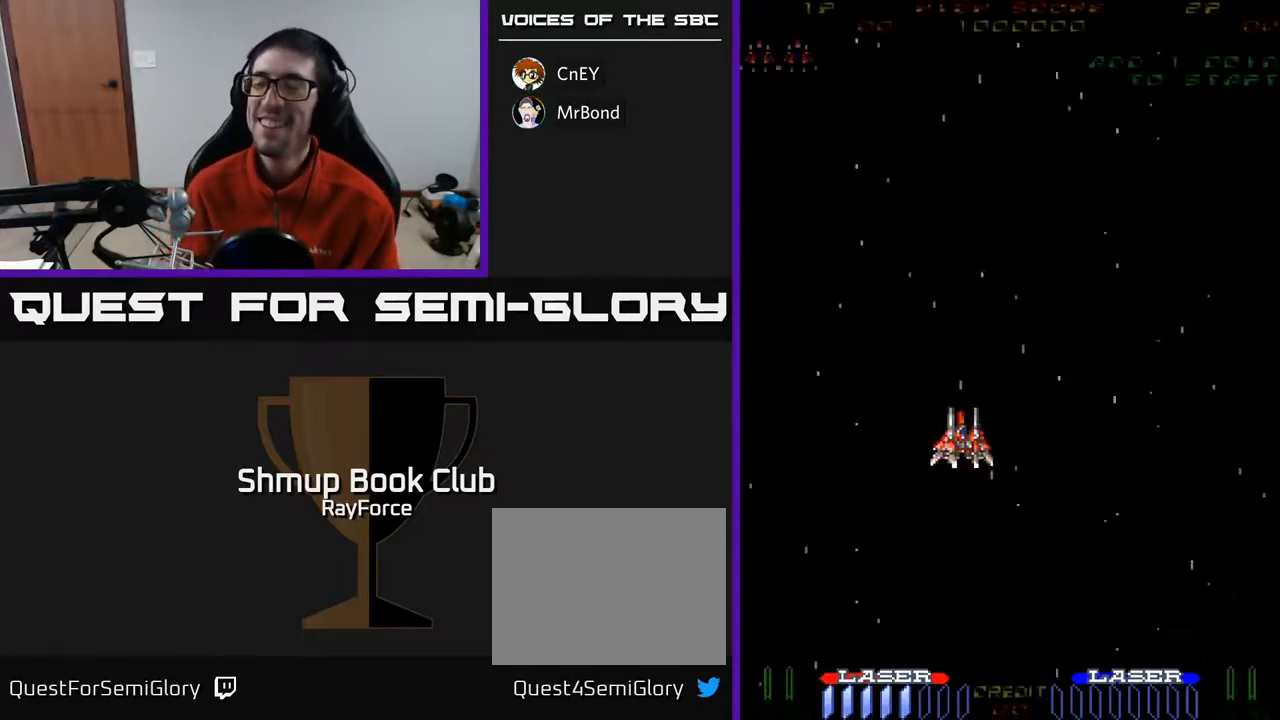
Gameplay with a controller (Xbox layout); each line is a JSON object with the inputs held at the frame after it. "events" lists button and stick changes between this image and that frame as [ms after this image, input, new state], when the widget could be followed in between. Not read: left_stick.
{"buttons": ["A", "DPAD_DOWN"], "right_stick": "center", "events": [[83, "A", "down"], [167, "DPAD_DOWN", "down"]]}
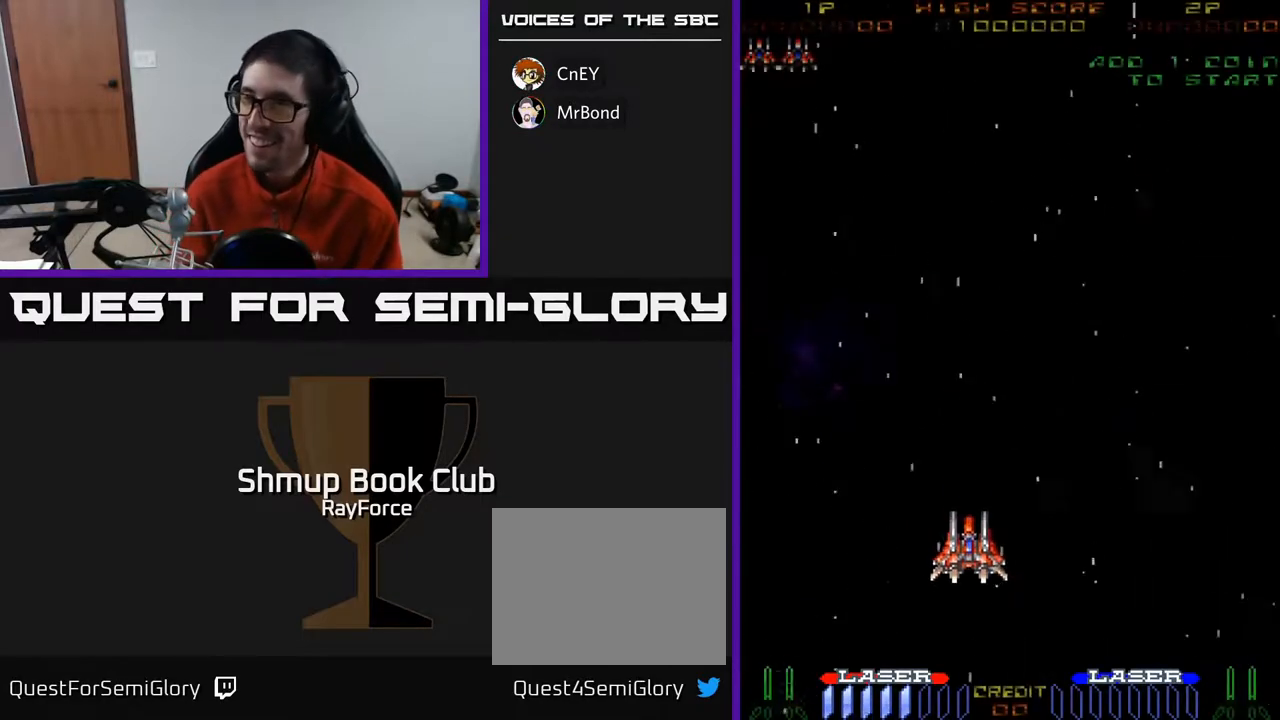
{"buttons": [], "right_stick": "center", "events": [[17, "DPAD_DOWN", "up"], [300, "A", "up"]]}
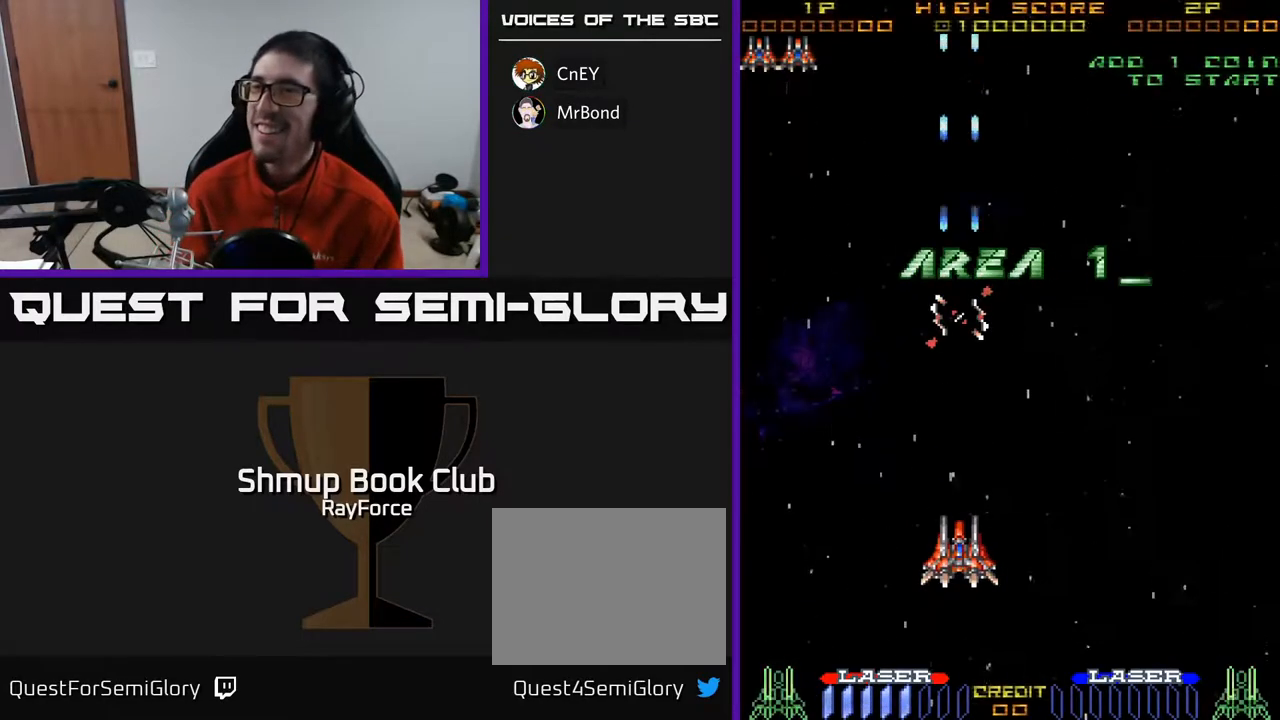
{"buttons": [], "right_stick": "center", "events": []}
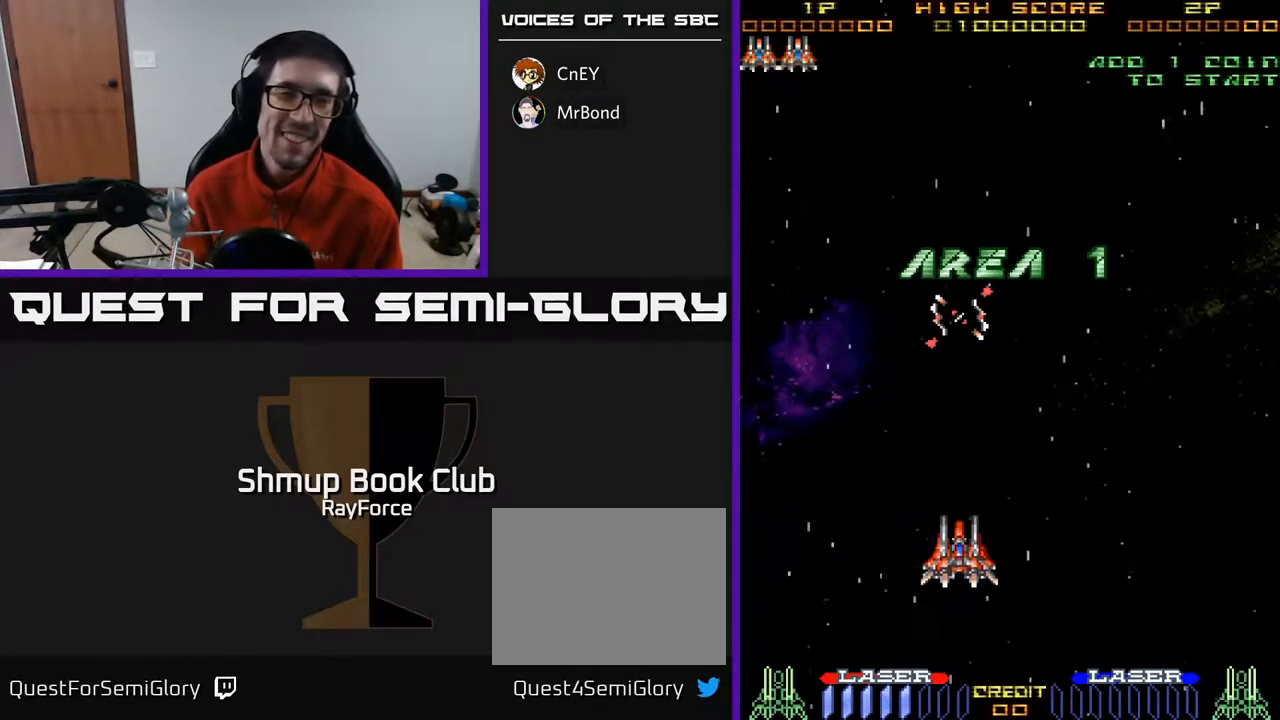
{"buttons": [], "right_stick": "center", "events": []}
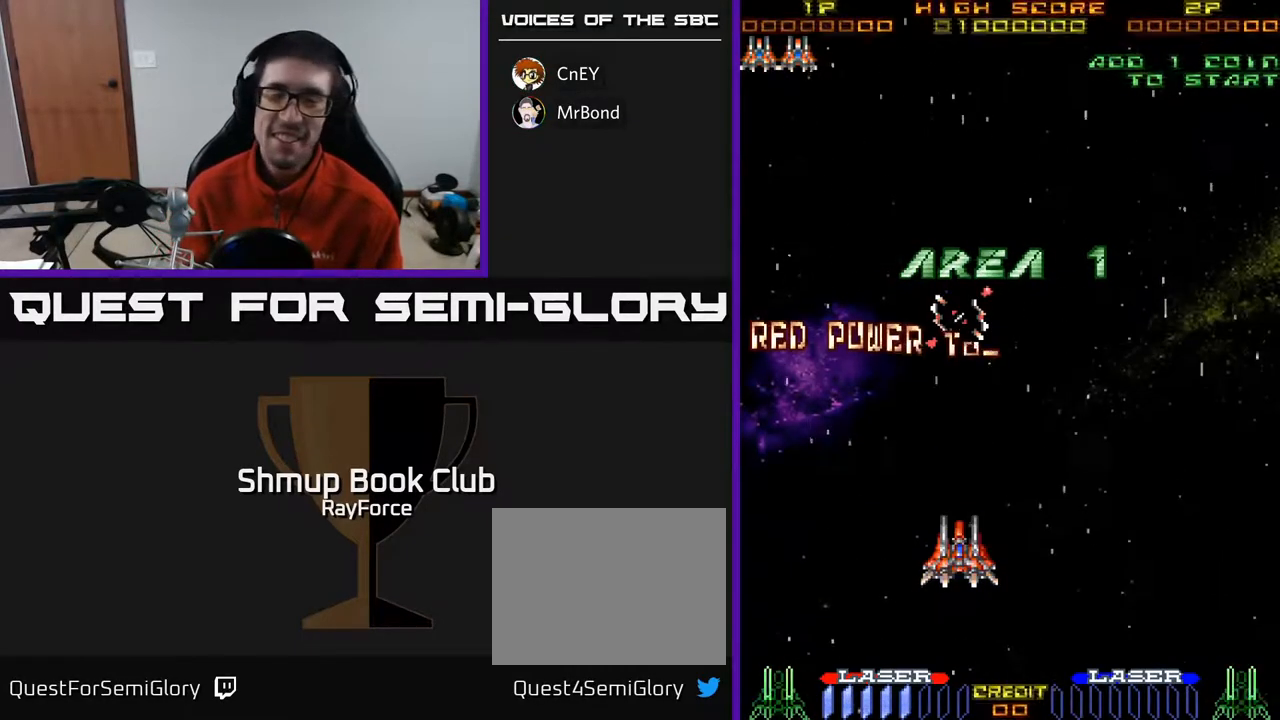
{"buttons": ["A"], "right_stick": "center", "events": [[33, "DPAD_RIGHT", "down"], [150, "A", "down"], [217, "DPAD_RIGHT", "up"], [217, "DPAD_UP", "down"], [450, "DPAD_UP", "up"]]}
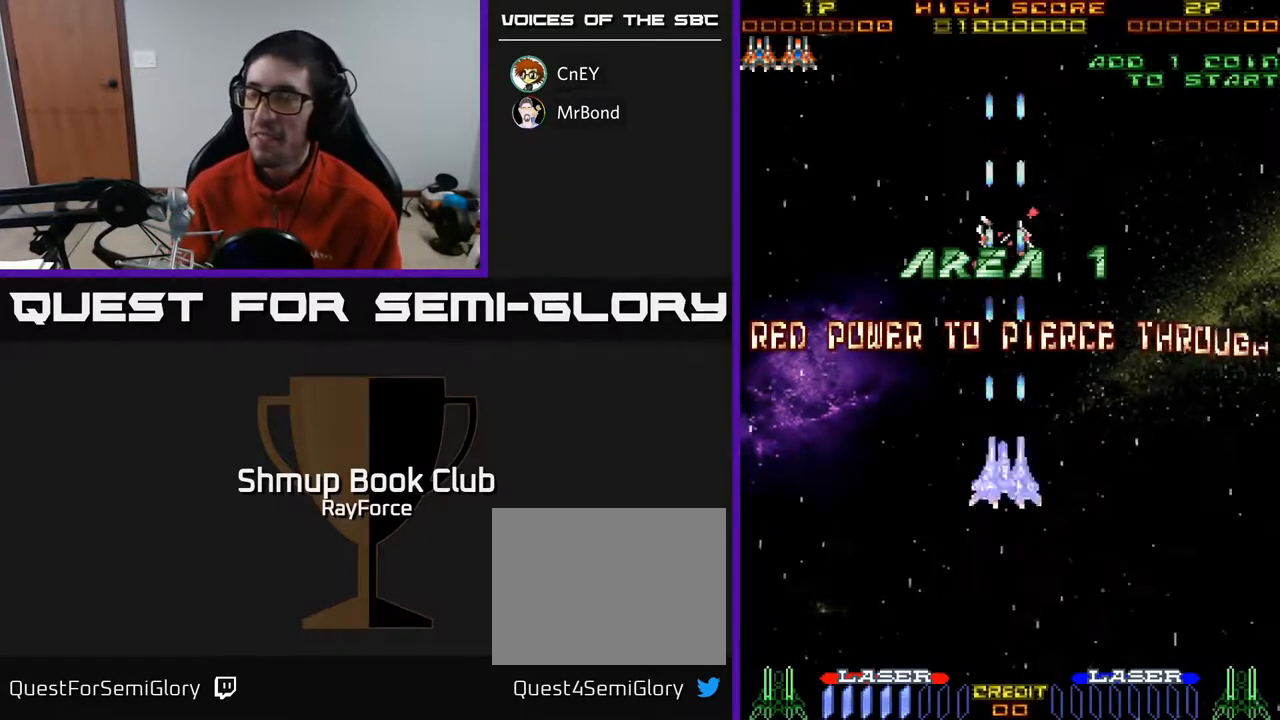
{"buttons": ["A"], "right_stick": "center", "events": []}
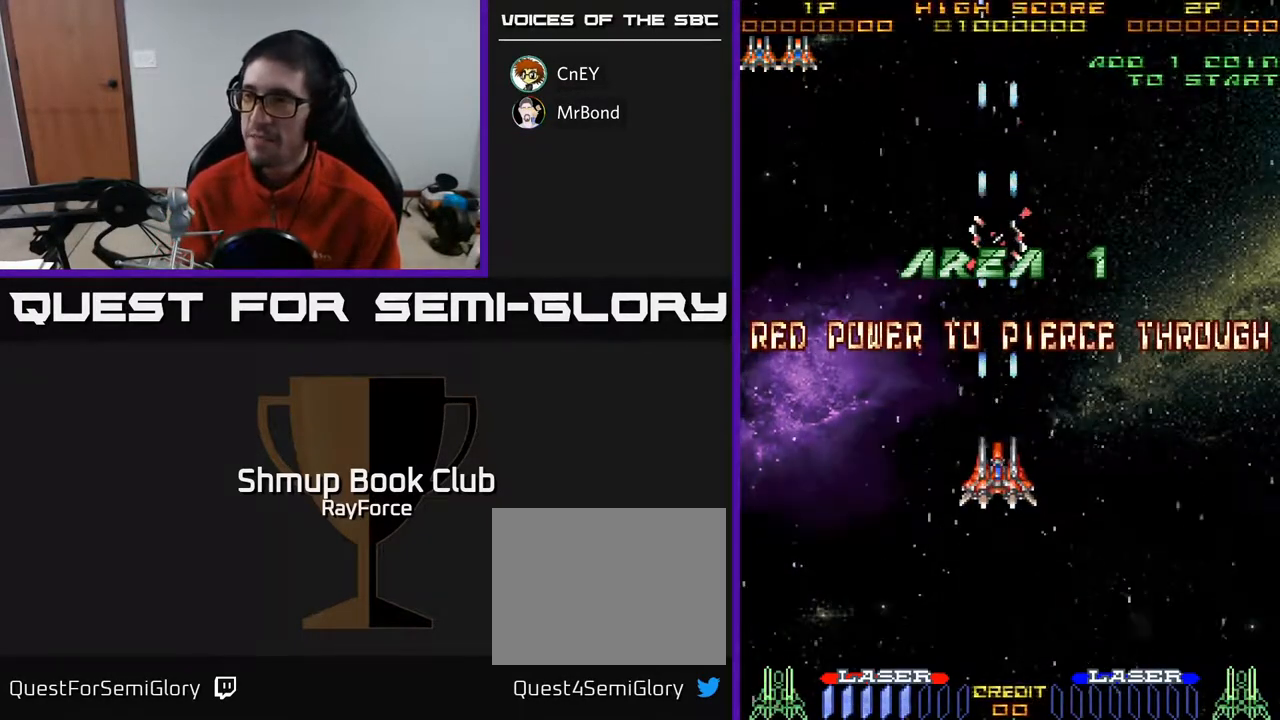
{"buttons": ["A"], "right_stick": "center", "events": []}
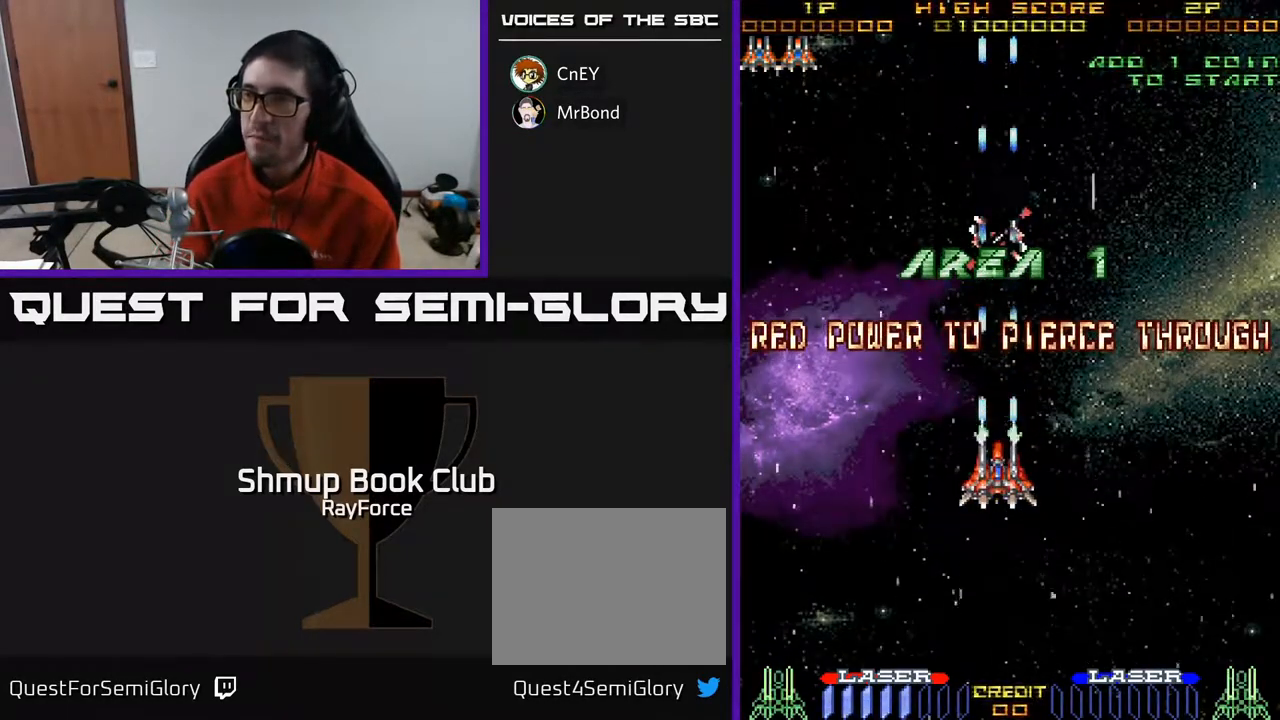
{"buttons": ["A"], "right_stick": "center", "events": []}
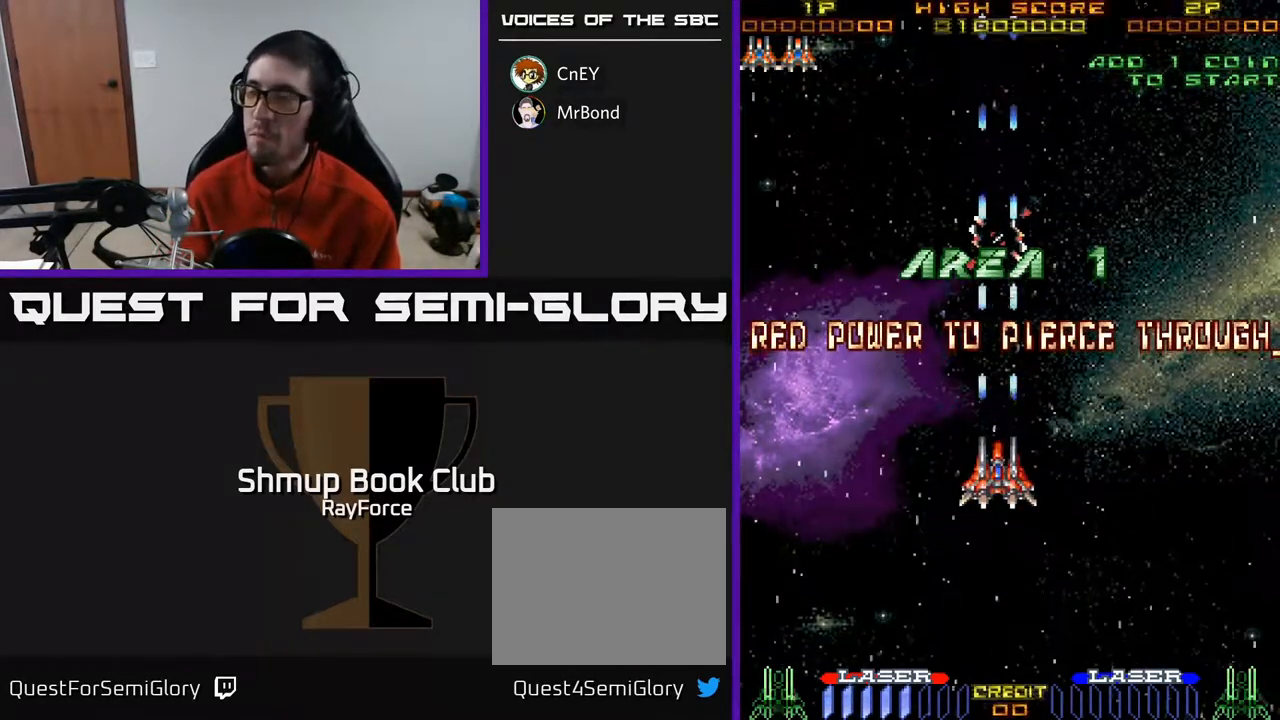
{"buttons": ["A"], "right_stick": "center", "events": []}
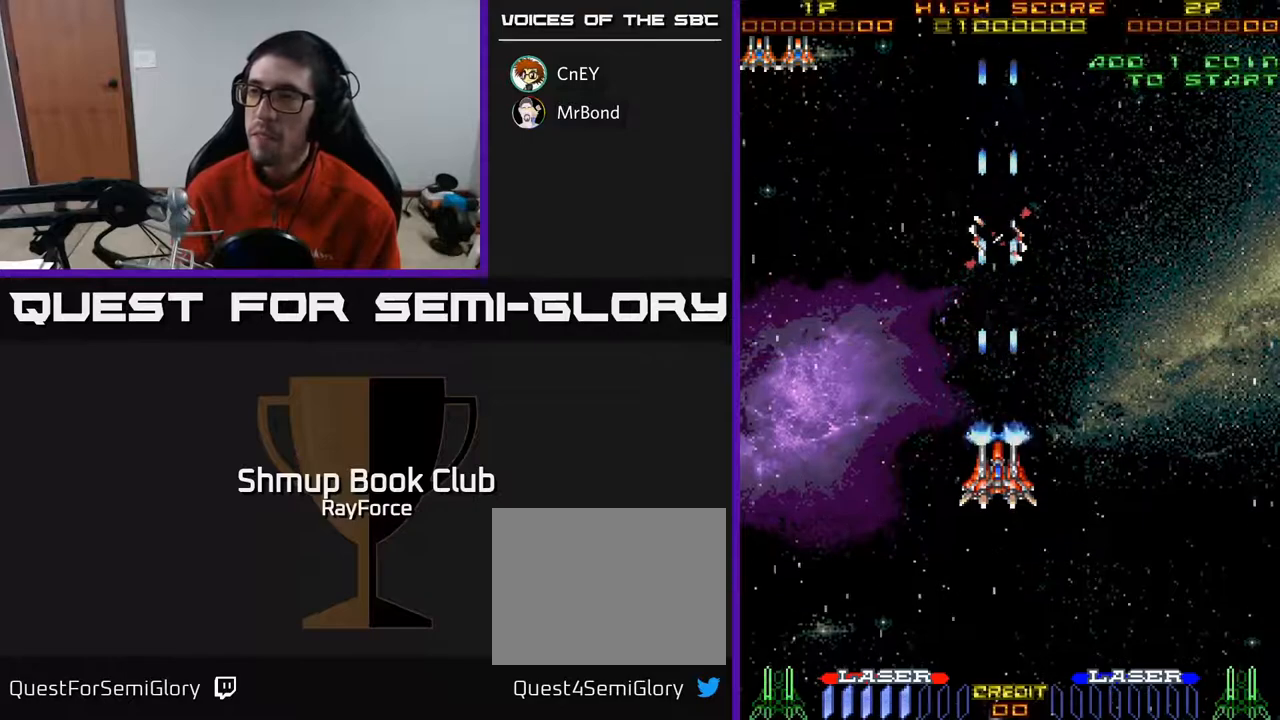
{"buttons": ["A"], "right_stick": "center", "events": []}
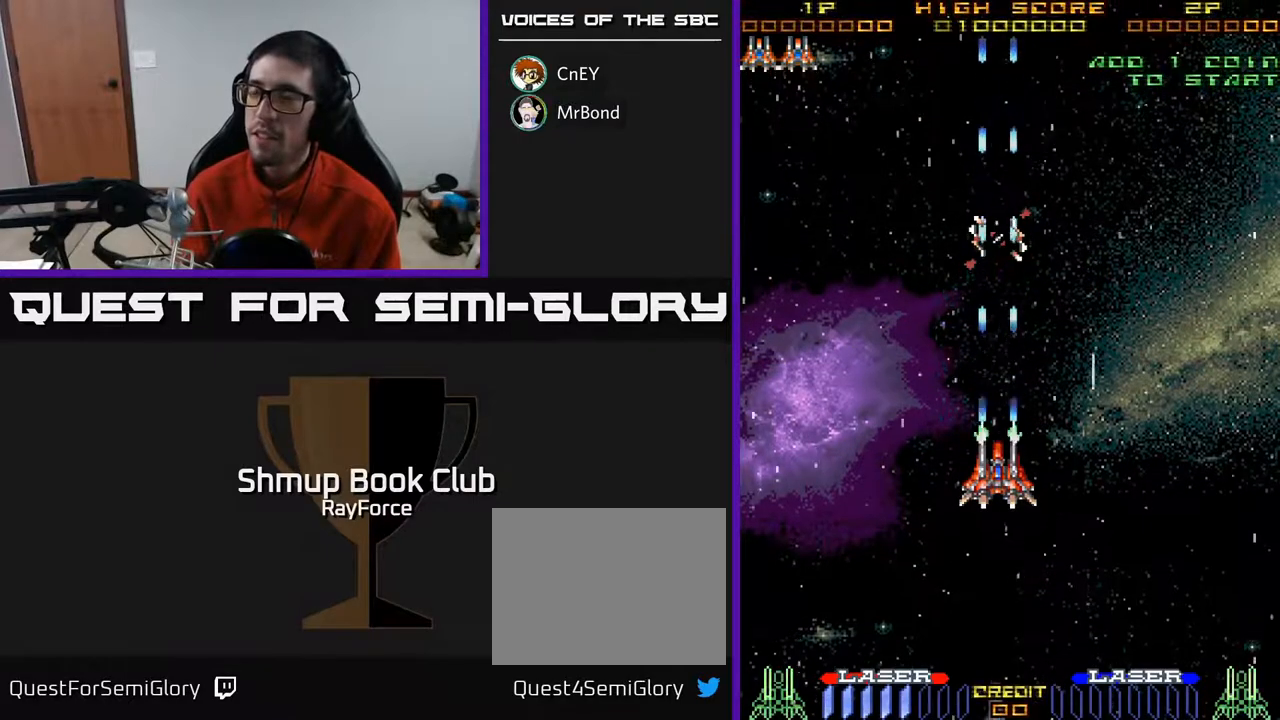
{"buttons": ["A", "DPAD_DOWN"], "right_stick": "center", "events": [[450, "DPAD_DOWN", "down"]]}
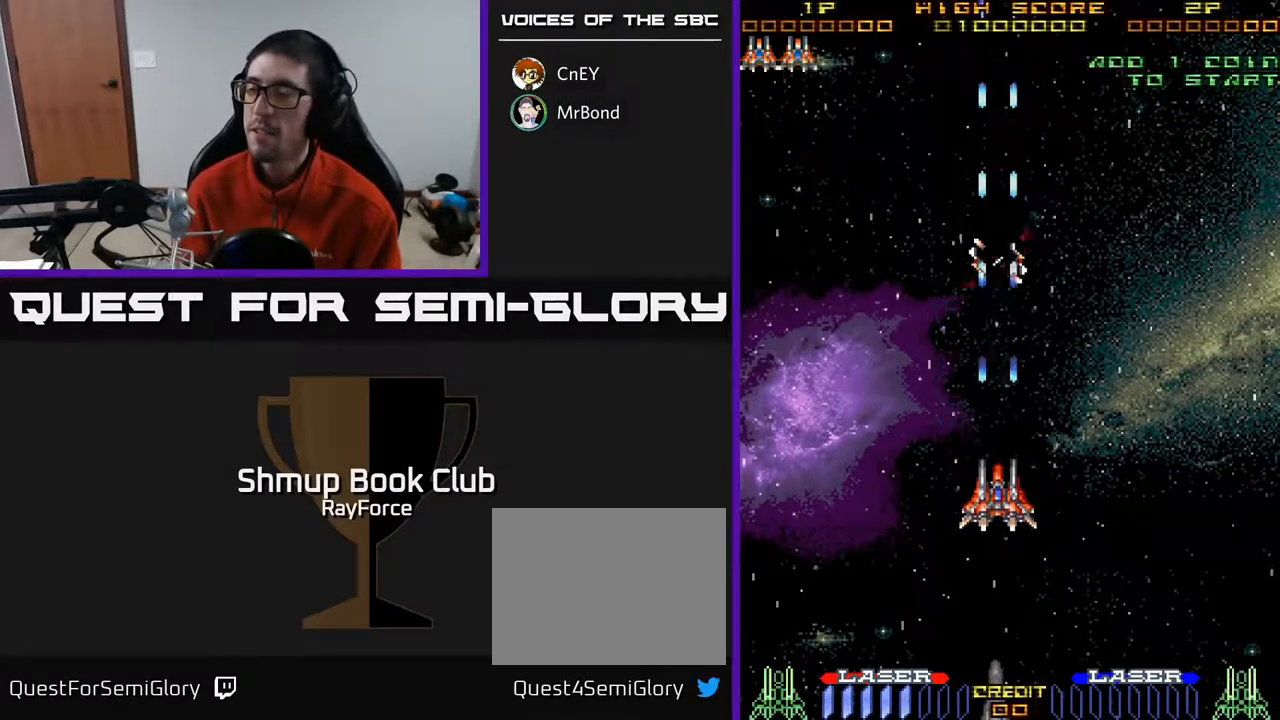
{"buttons": ["DPAD_DOWN"], "right_stick": "center", "events": [[233, "A", "up"]]}
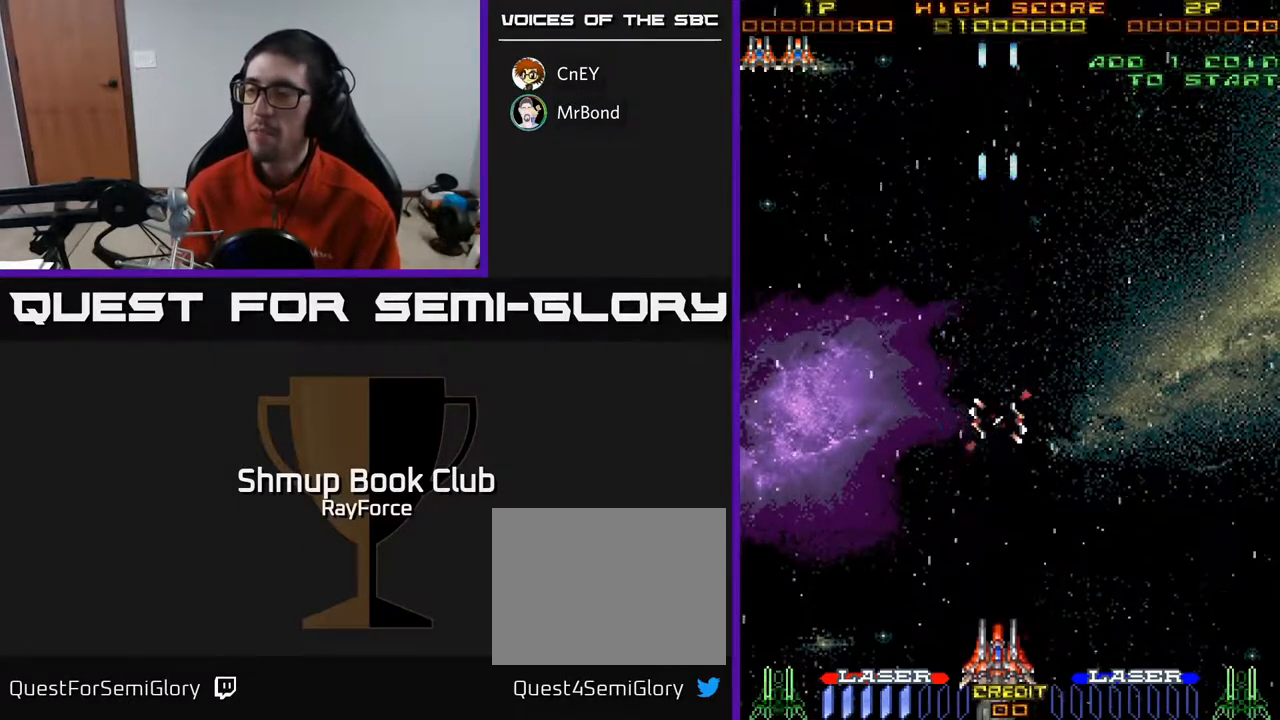
{"buttons": [], "right_stick": "center", "events": [[133, "DPAD_DOWN", "up"], [150, "DPAD_LEFT", "down"], [183, "DPAD_LEFT", "up"]]}
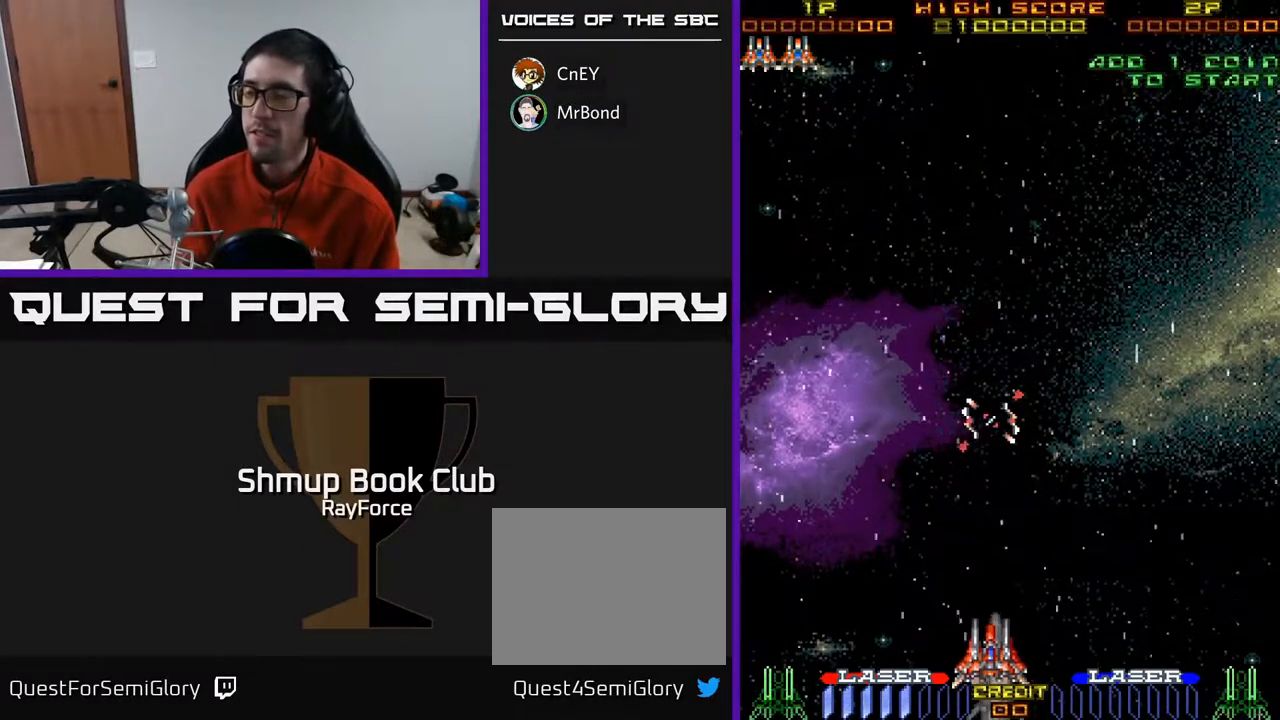
{"buttons": [], "right_stick": "center", "events": [[450, "DPAD_RIGHT", "down"], [467, "DPAD_RIGHT", "up"]]}
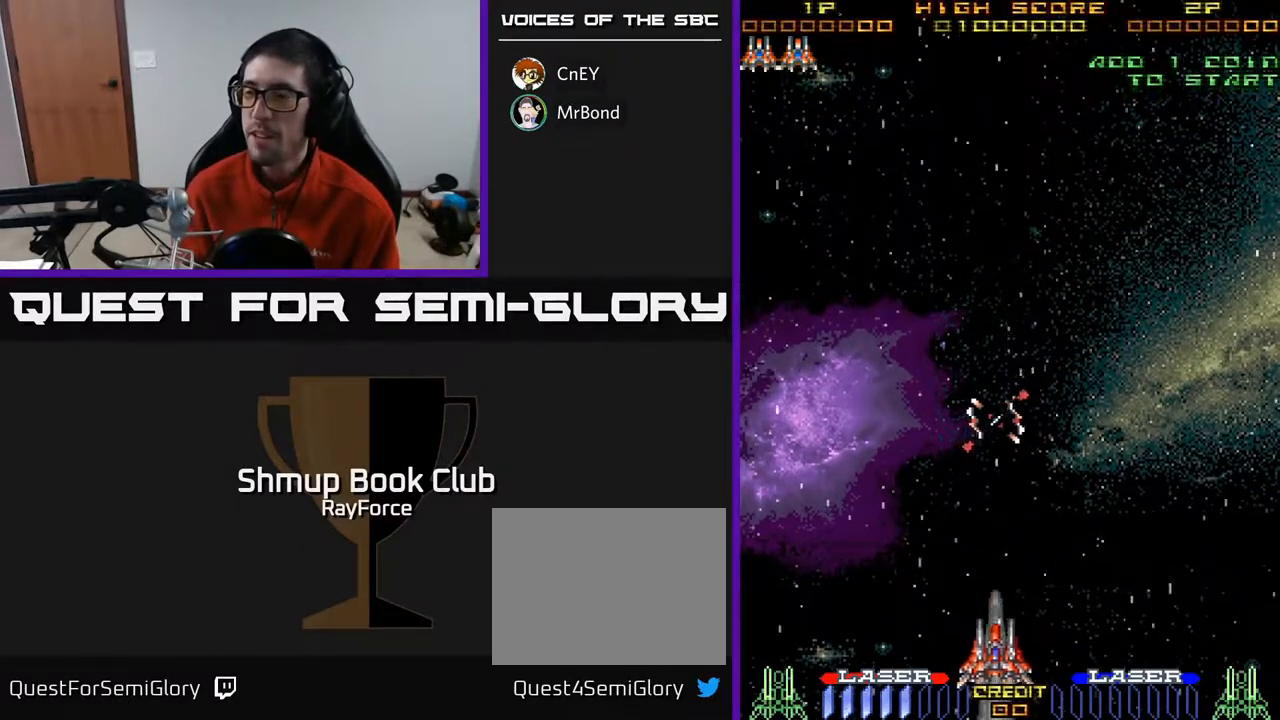
{"buttons": ["DPAD_UP"], "right_stick": "center", "events": [[333, "DPAD_UP", "down"]]}
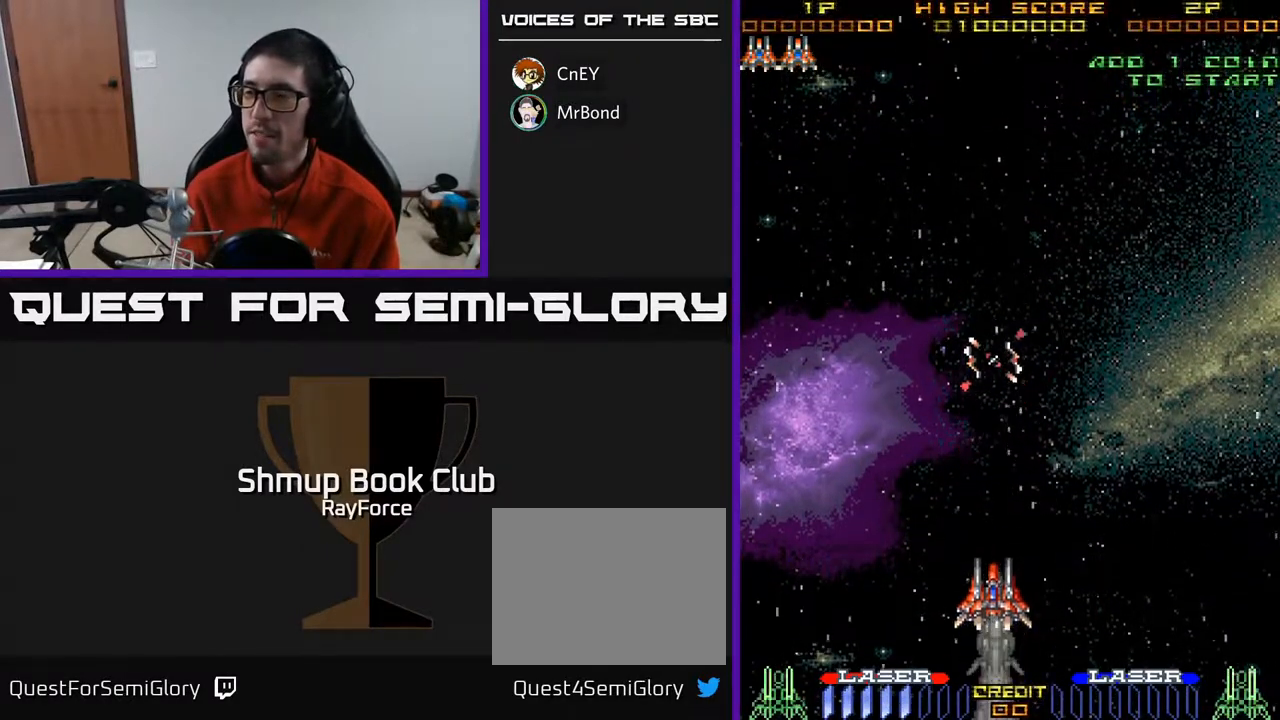
{"buttons": [], "right_stick": "center", "events": [[217, "DPAD_UP", "up"]]}
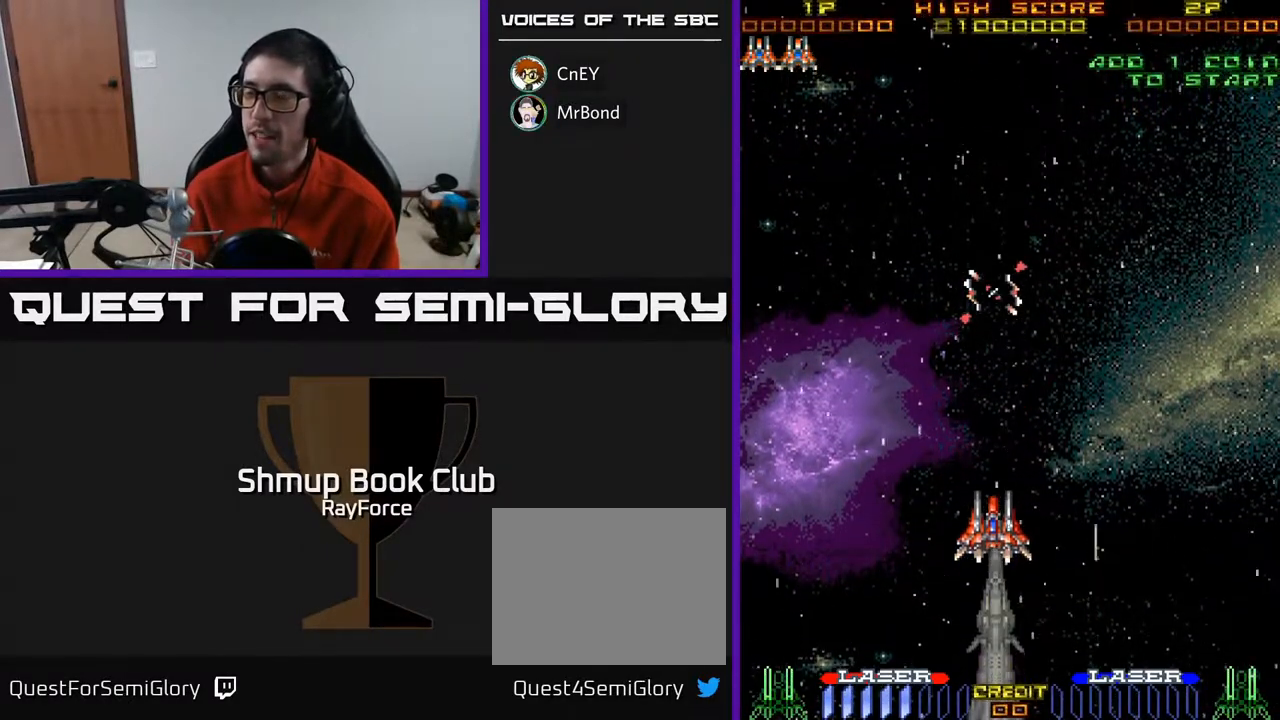
{"buttons": [], "right_stick": "center", "events": [[267, "DPAD_RIGHT", "down"], [283, "DPAD_RIGHT", "up"]]}
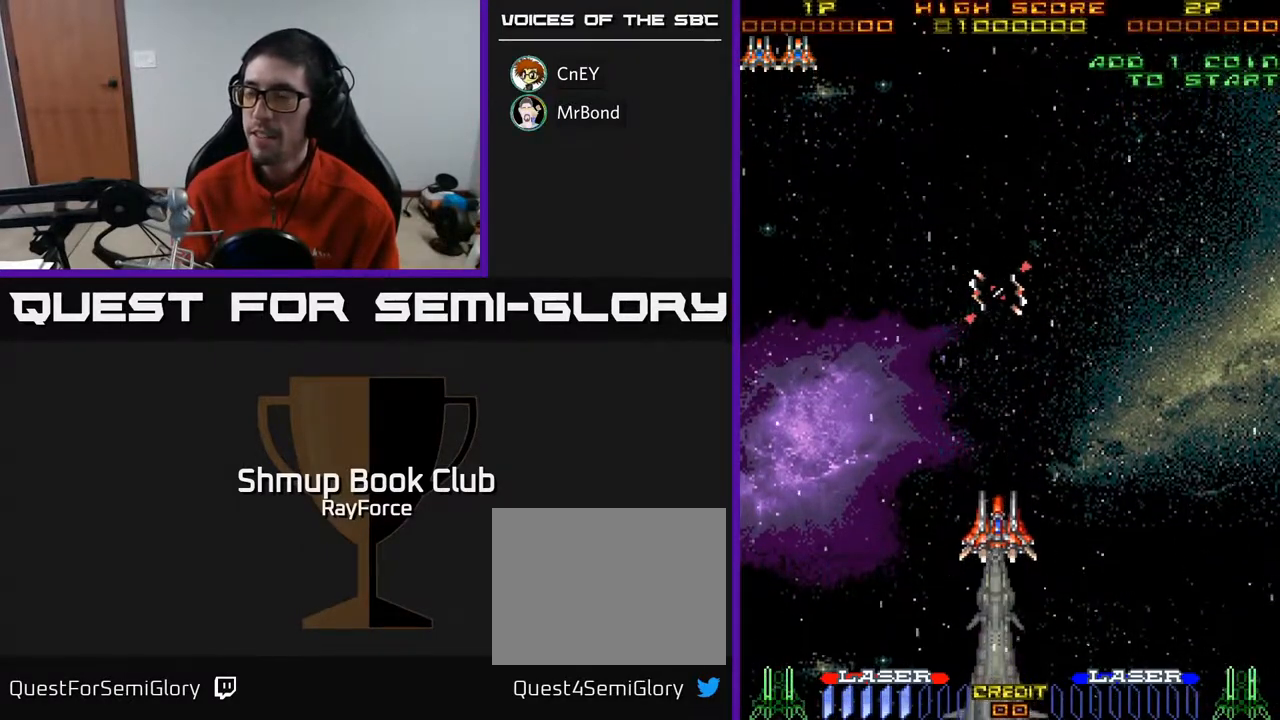
{"buttons": ["A", "DPAD_DOWN"], "right_stick": "center", "events": [[317, "DPAD_DOWN", "down"], [450, "A", "down"]]}
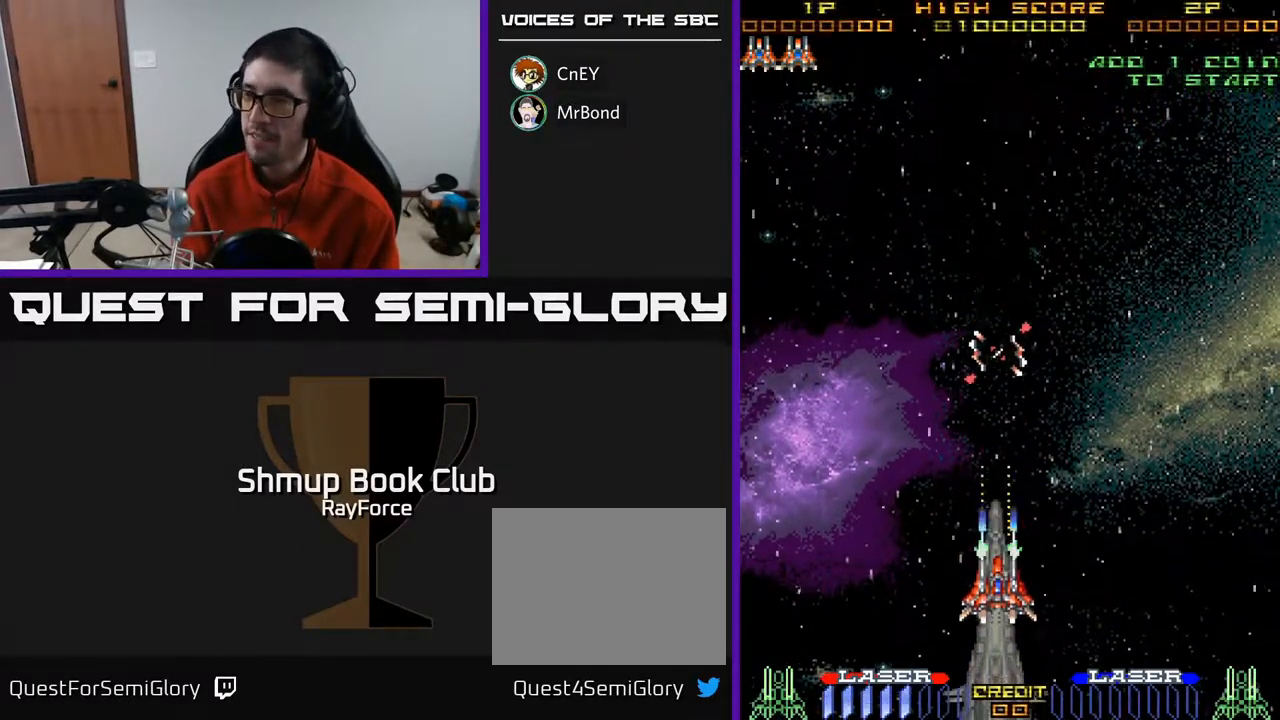
{"buttons": ["DPAD_DOWN"], "right_stick": "center", "events": [[200, "A", "up"]]}
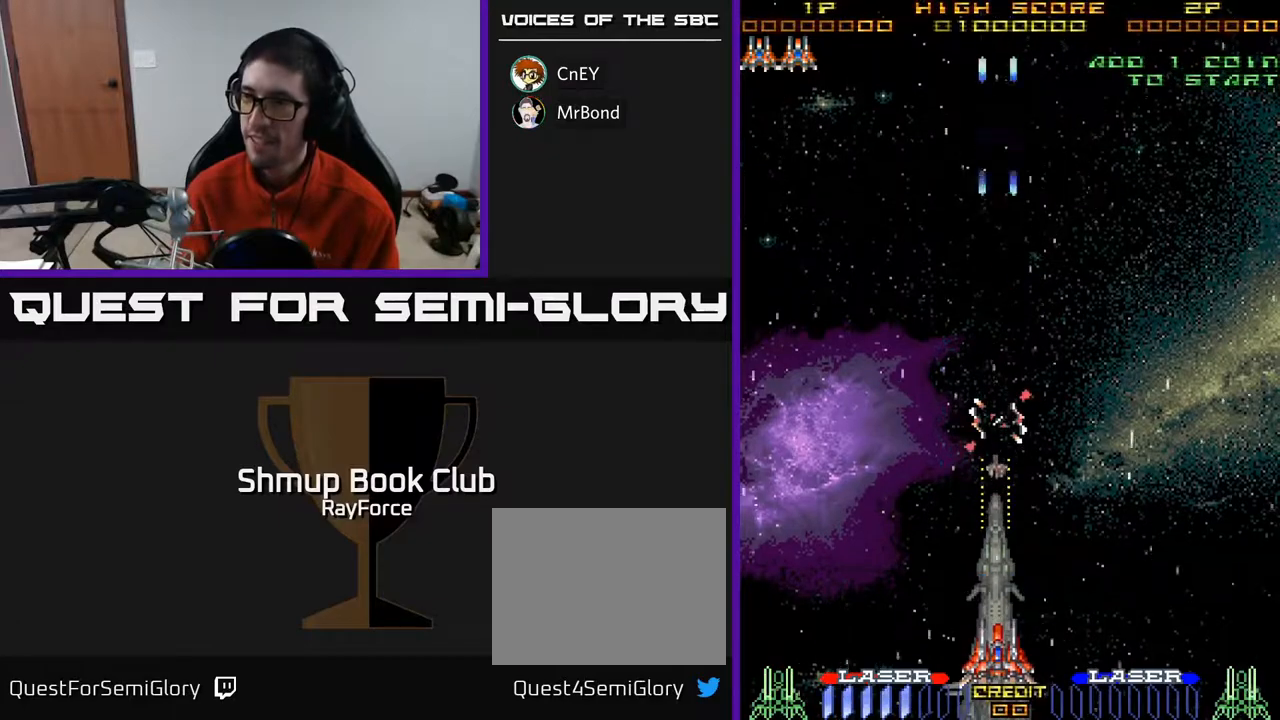
{"buttons": [], "right_stick": "center", "events": [[300, "DPAD_DOWN", "up"]]}
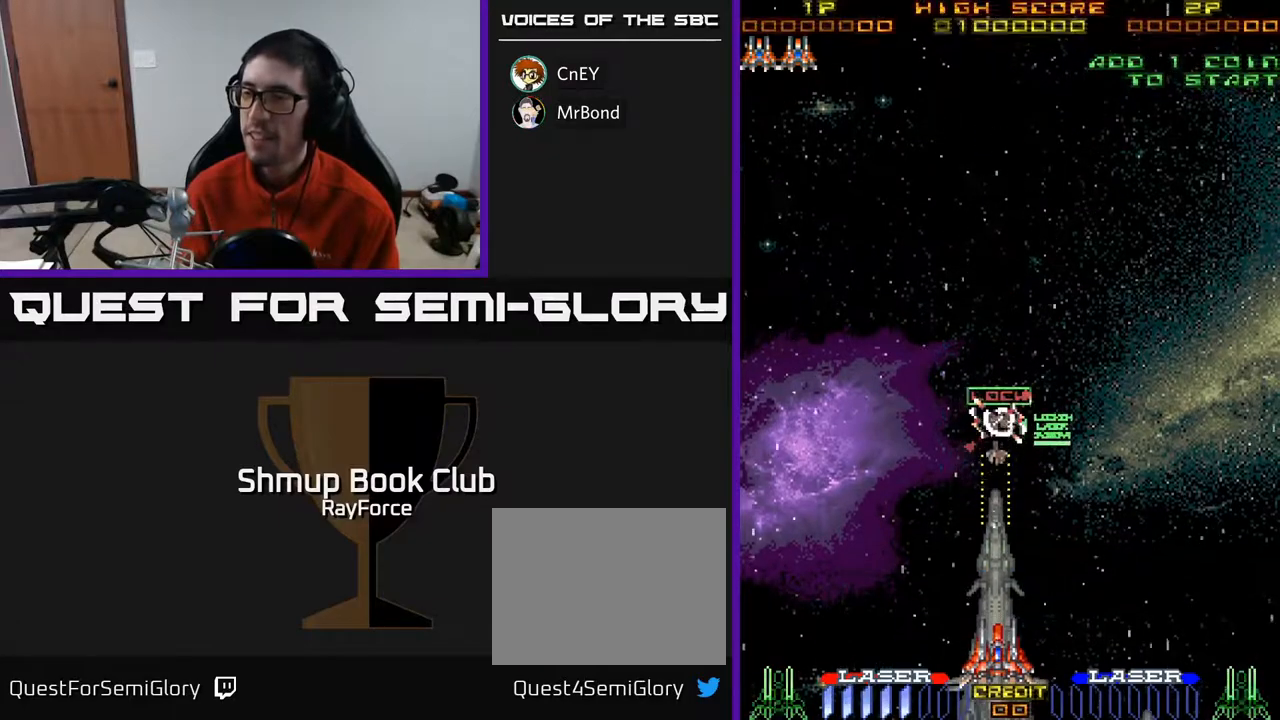
{"buttons": [], "right_stick": "center", "events": []}
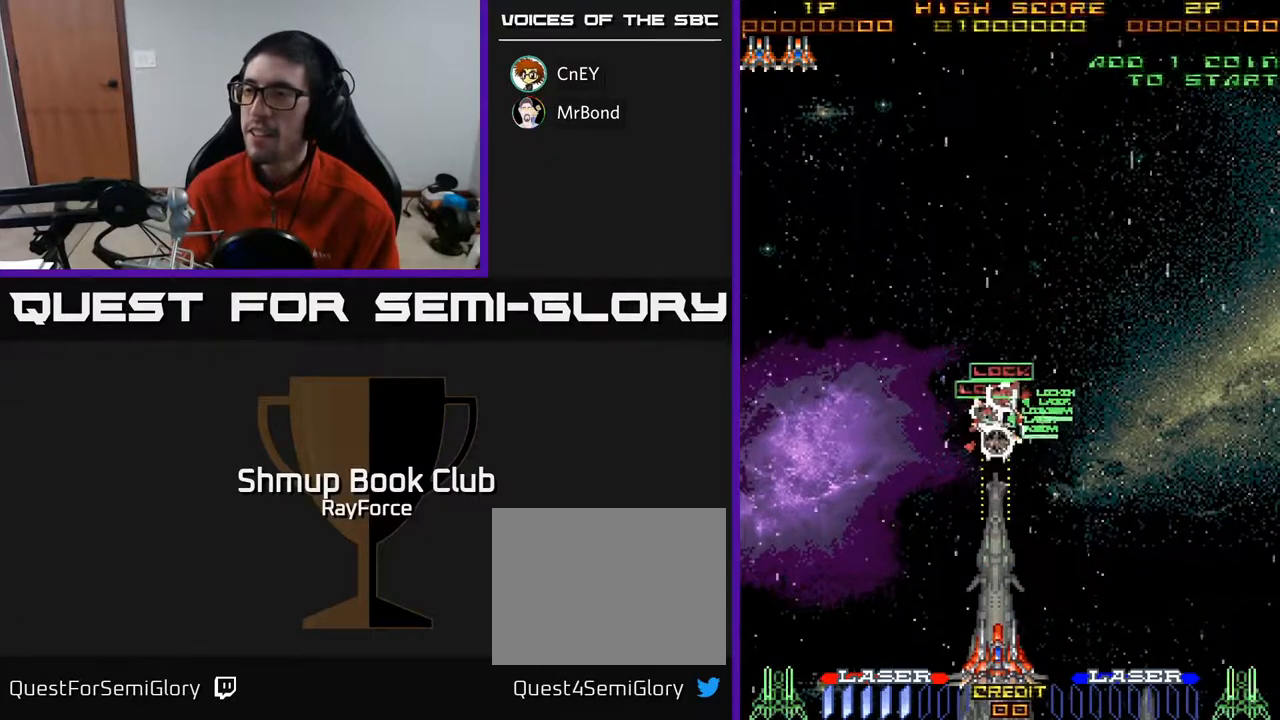
{"buttons": [], "right_stick": "center", "events": []}
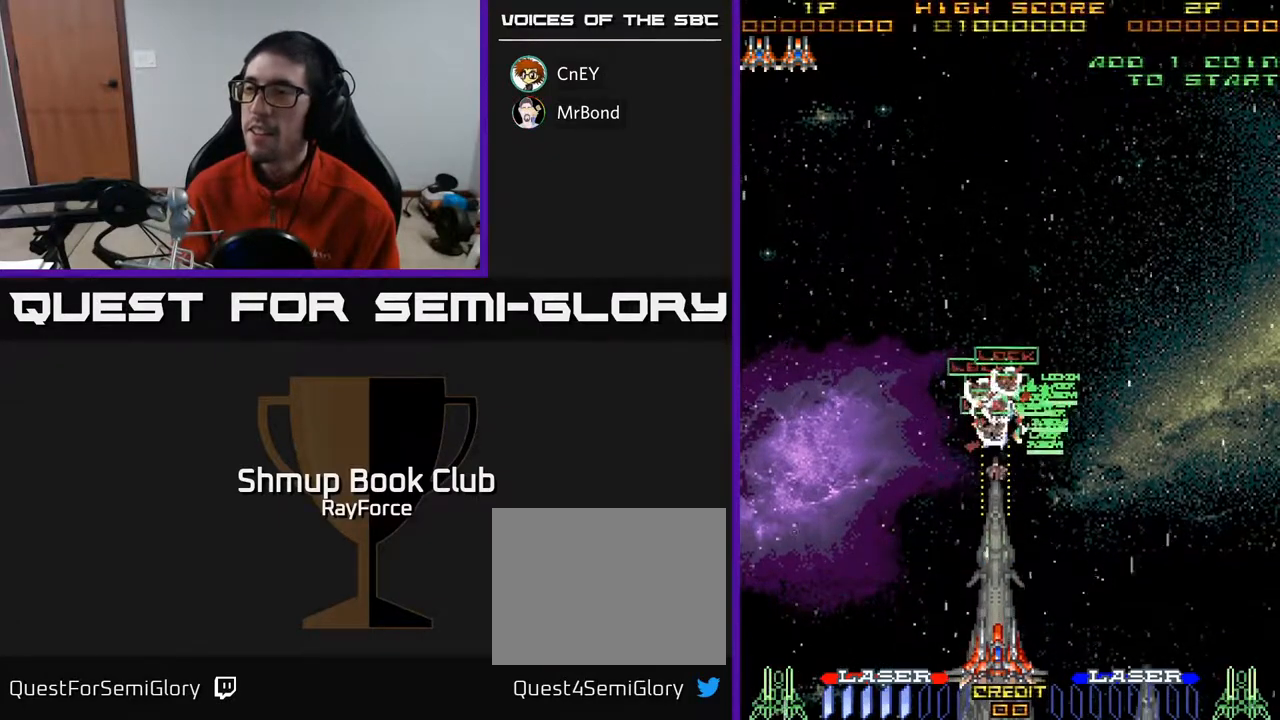
{"buttons": ["DPAD_UP"], "right_stick": "center", "events": [[367, "X", "down"], [400, "DPAD_UP", "down"], [433, "X", "up"]]}
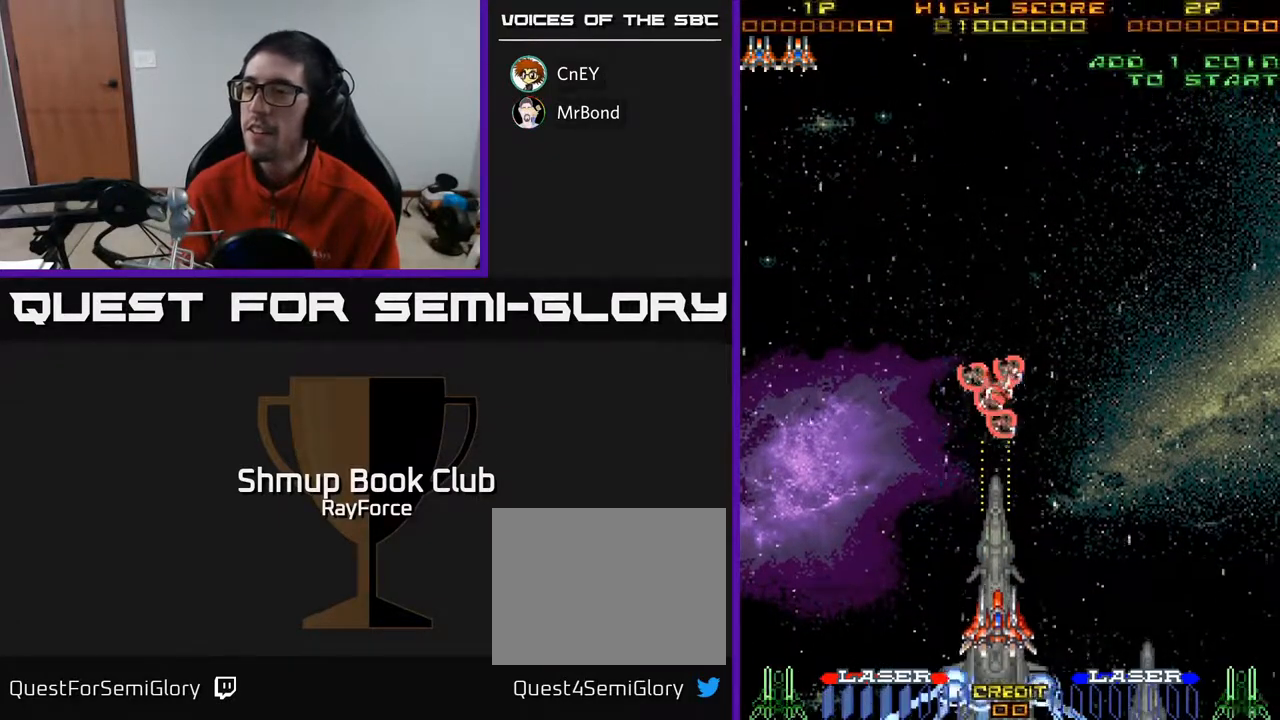
{"buttons": [], "right_stick": "center", "events": [[467, "DPAD_UP", "up"]]}
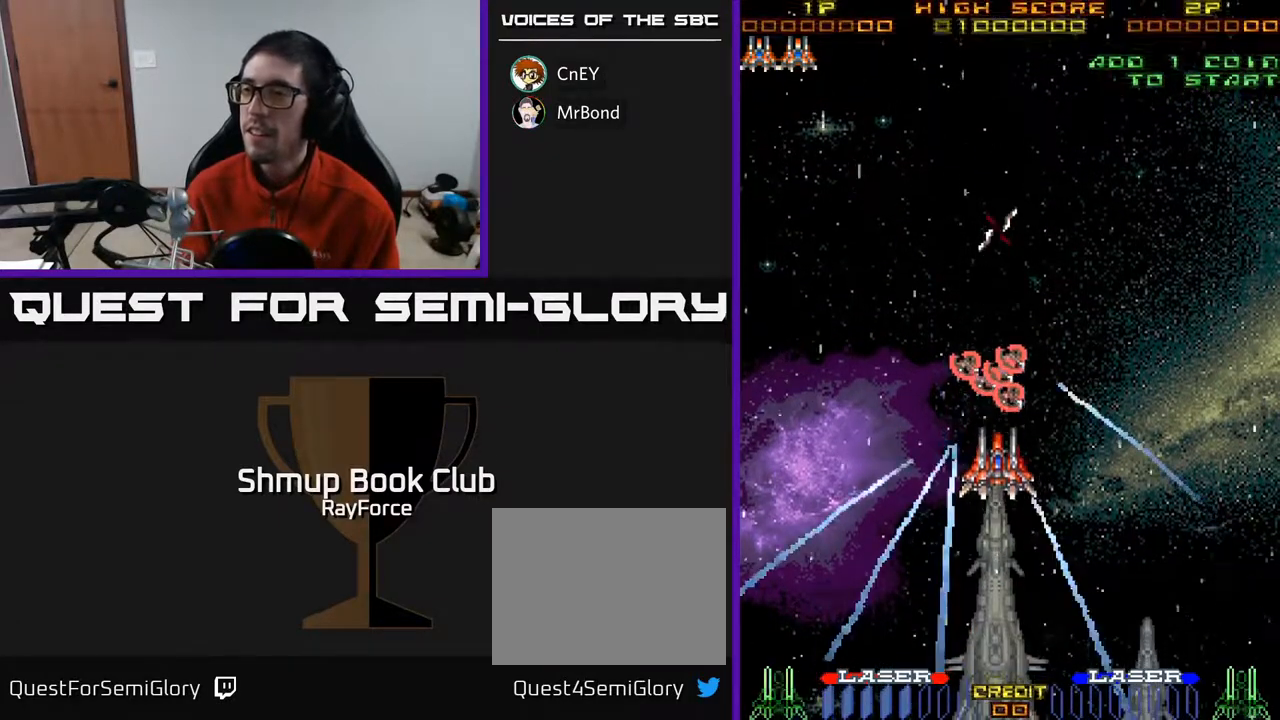
{"buttons": [], "right_stick": "center", "events": []}
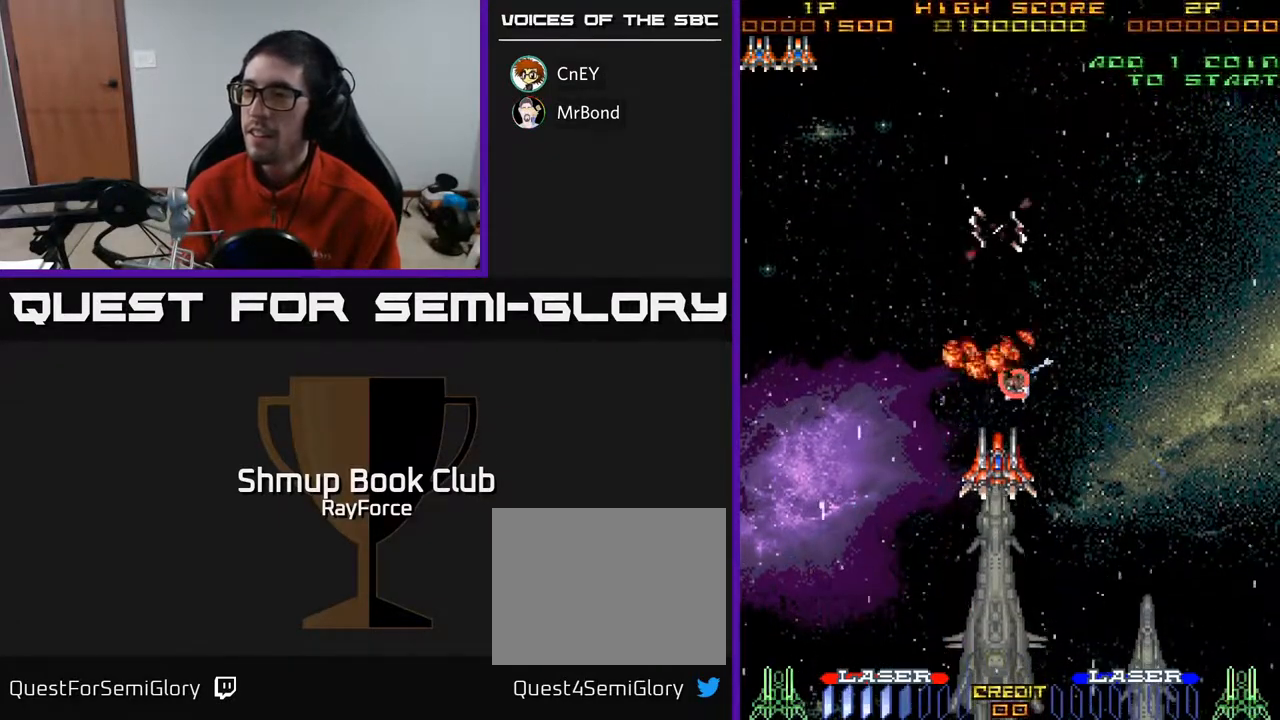
{"buttons": ["A", "DPAD_DOWN"], "right_stick": "center", "events": [[33, "DPAD_DOWN", "down"], [83, "A", "down"]]}
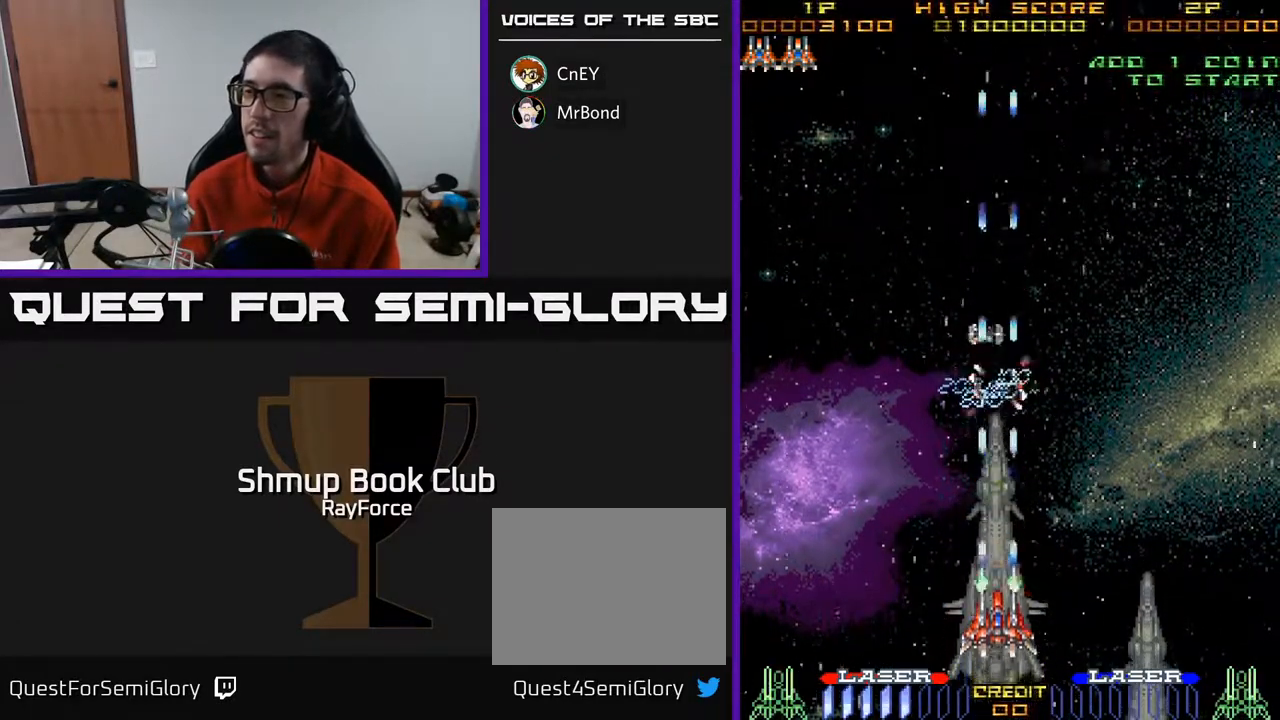
{"buttons": ["DPAD_DOWN"], "right_stick": "center", "events": [[233, "A", "up"]]}
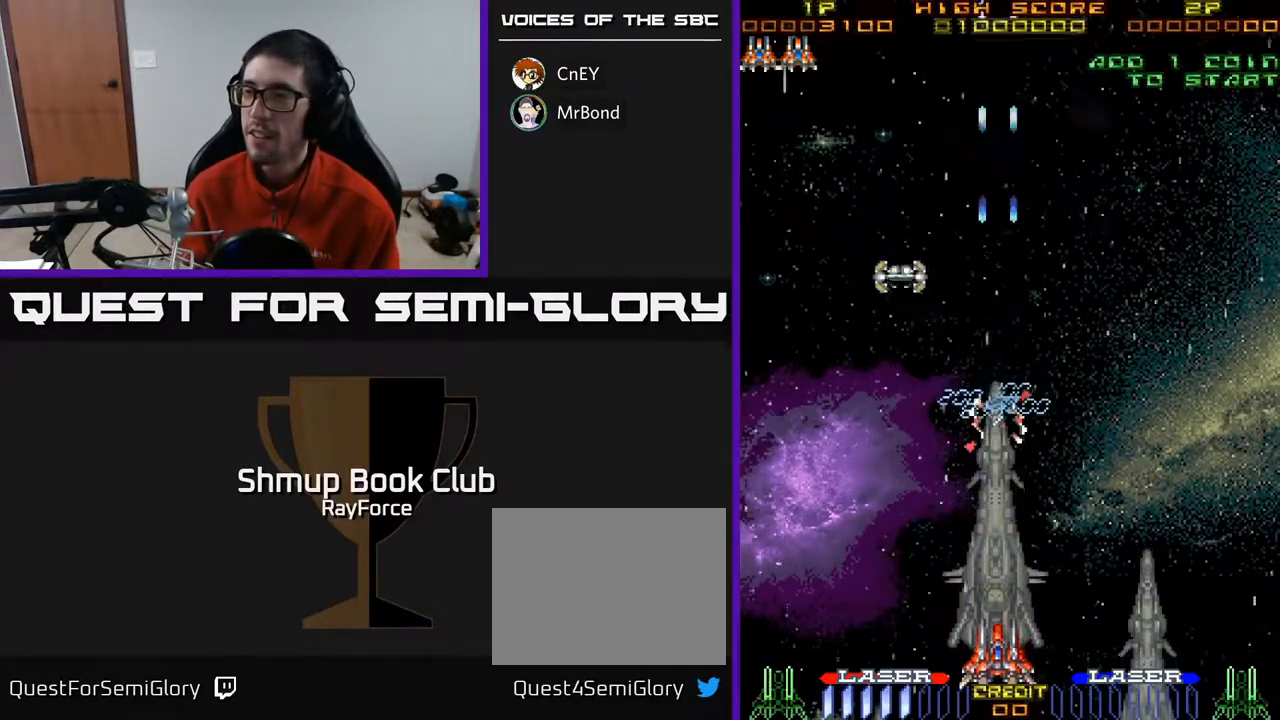
{"buttons": ["A", "DPAD_UP", "DPAD_LEFT"], "right_stick": "center", "events": [[250, "A", "down"], [267, "DPAD_DOWN", "up"], [283, "DPAD_LEFT", "down"], [333, "DPAD_UP", "down"]]}
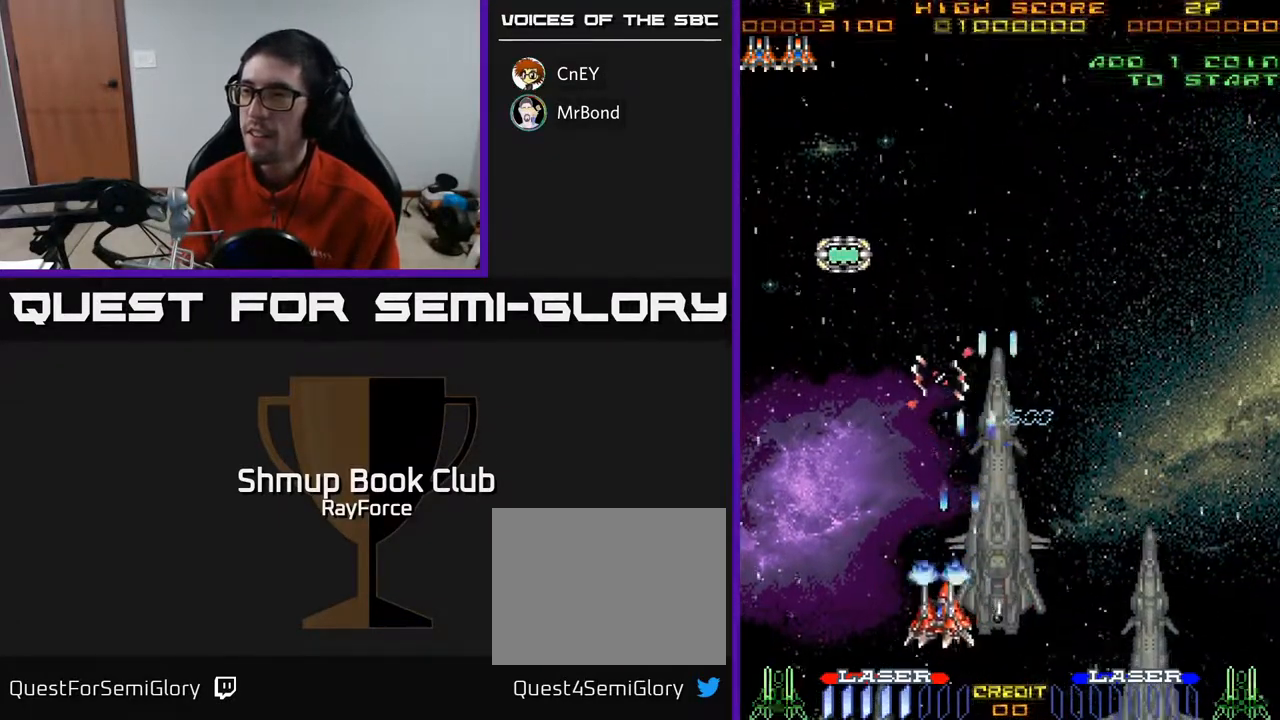
{"buttons": ["DPAD_UP"], "right_stick": "center", "events": [[333, "A", "up"], [350, "DPAD_LEFT", "up"]]}
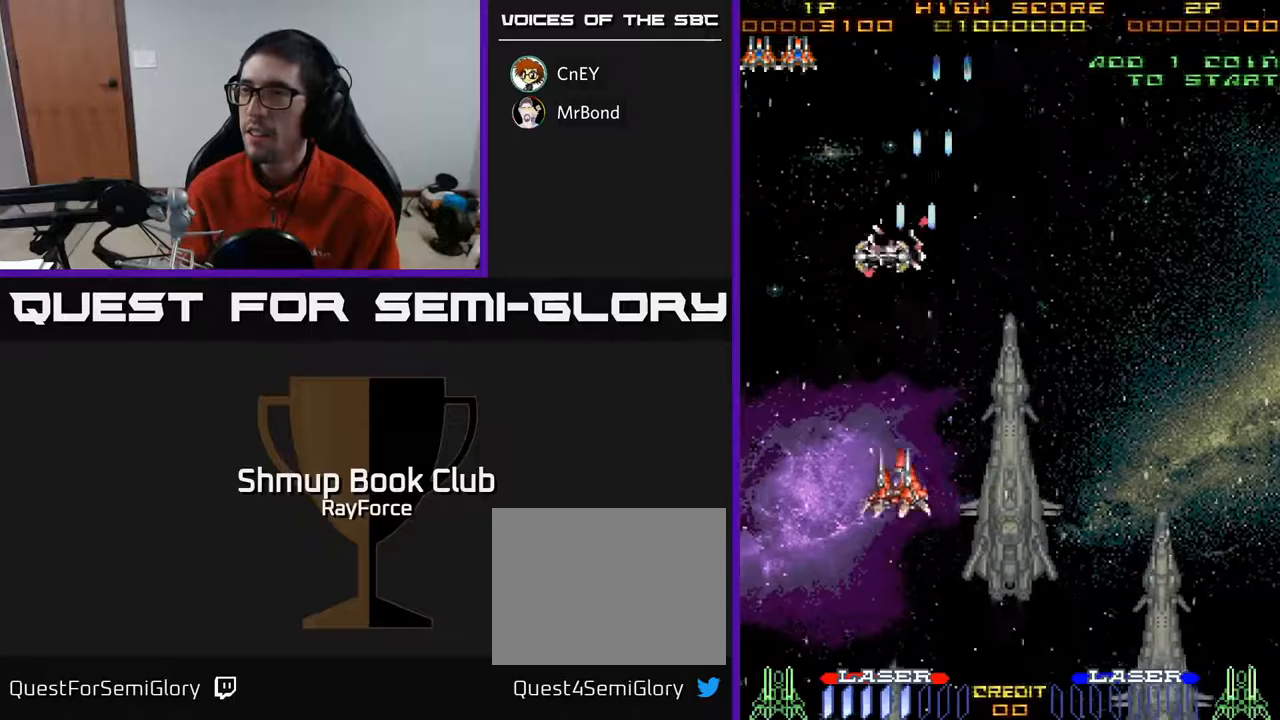
{"buttons": ["DPAD_UP"], "right_stick": "center", "events": []}